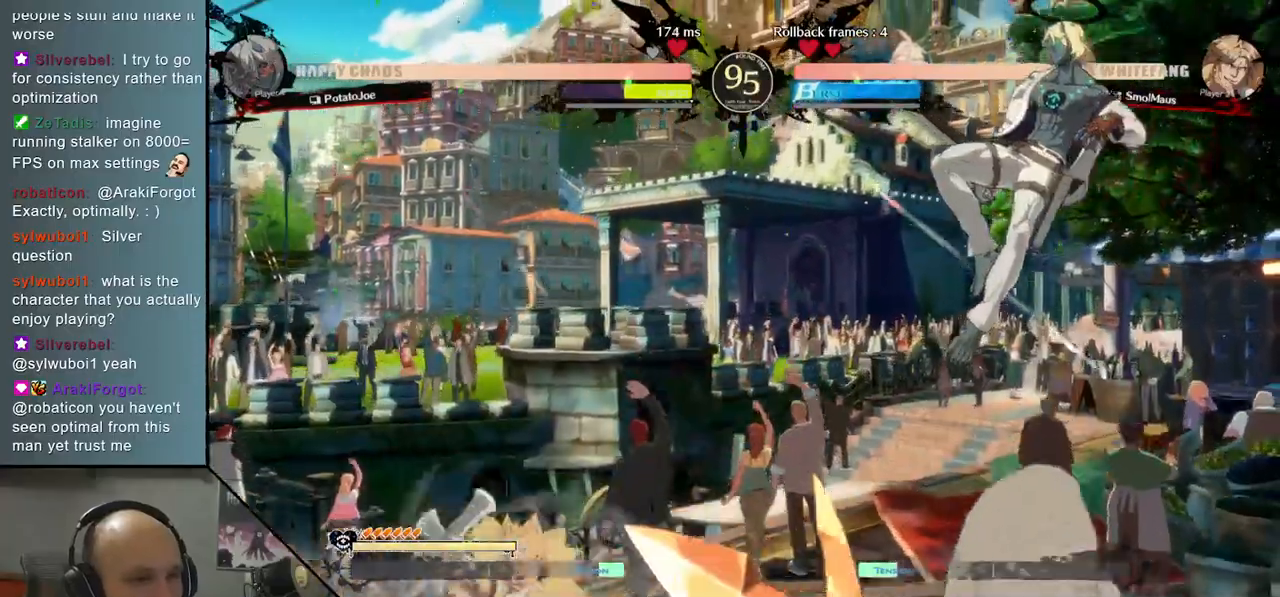
Gameplay with a controller (arcade stick); each line is a JSON object with the inputs held at the frame after it. "events" lists button and stick changes between this image and that frame as [ms after this image, input, new state], when the widget could be followed in between. Not read: L3 R3 other_buttons.
{"buttons": [], "left_stick": "center", "events": [[17, "left_stick", "center"], [100, "TRIANGLE", "down"], [250, "TRIANGLE", "up"]]}
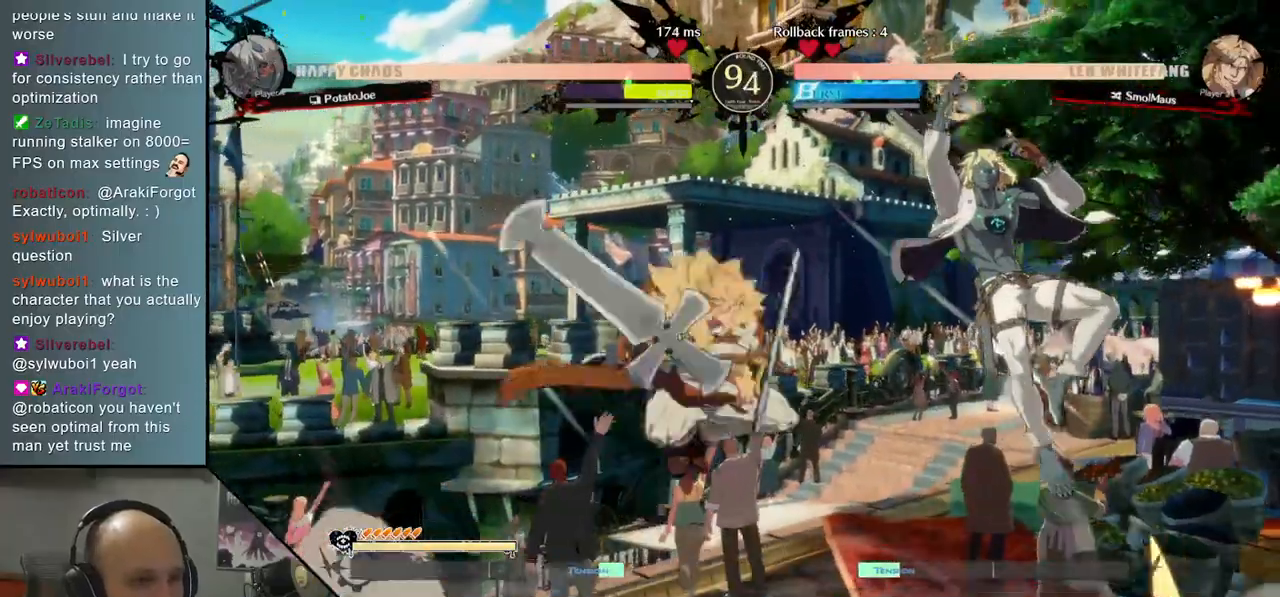
{"buttons": [], "left_stick": "right", "events": [[50, "CROSS", "down"], [100, "left_stick", "right"], [133, "CROSS", "up"]]}
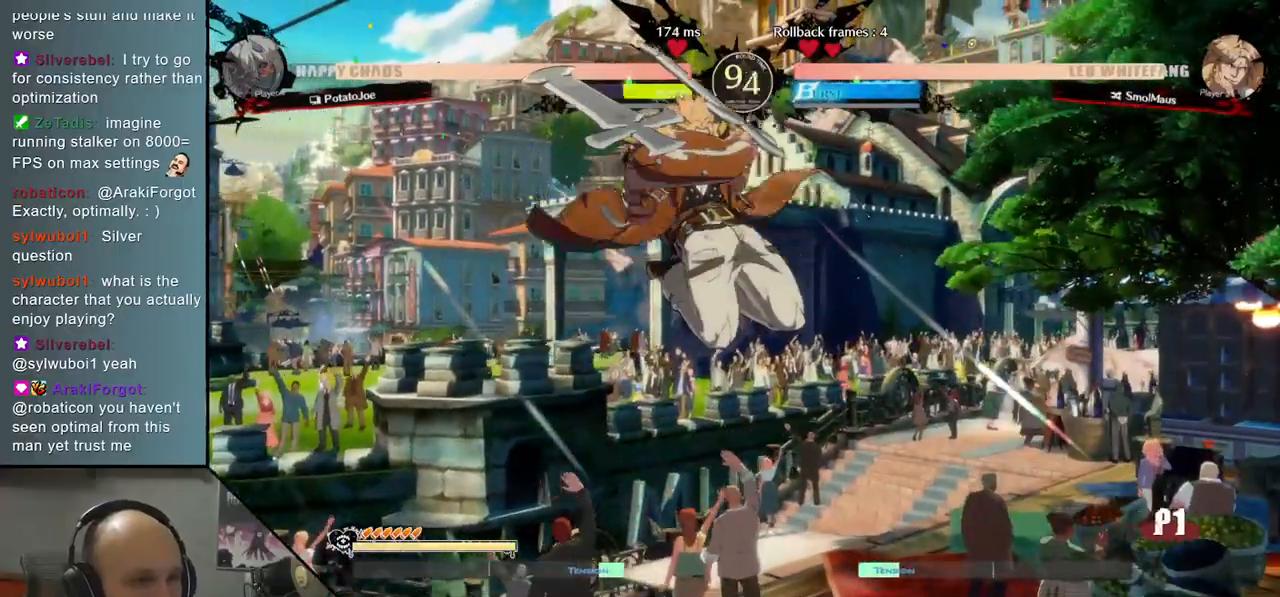
{"buttons": [], "left_stick": "left", "events": [[217, "left_stick", "left"], [267, "CIRCLE", "down"], [383, "CIRCLE", "up"]]}
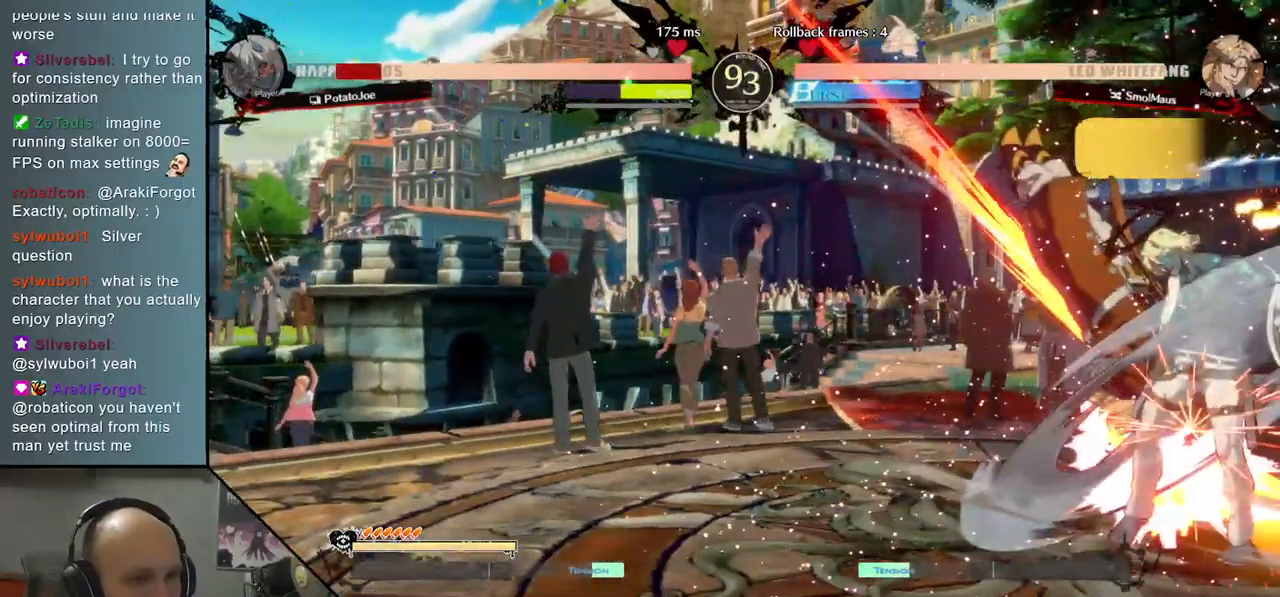
{"buttons": [], "left_stick": "down-right", "events": [[83, "left_stick", "down"], [133, "left_stick", "right"], [433, "left_stick", "down-right"]]}
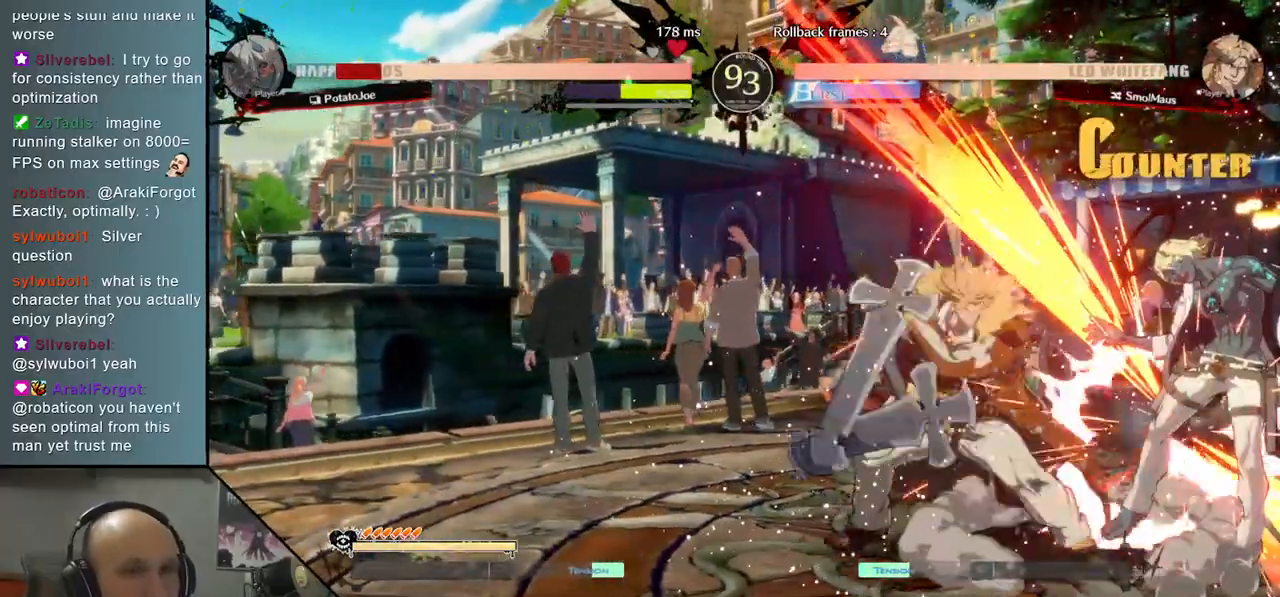
{"buttons": [], "left_stick": "down-right", "events": []}
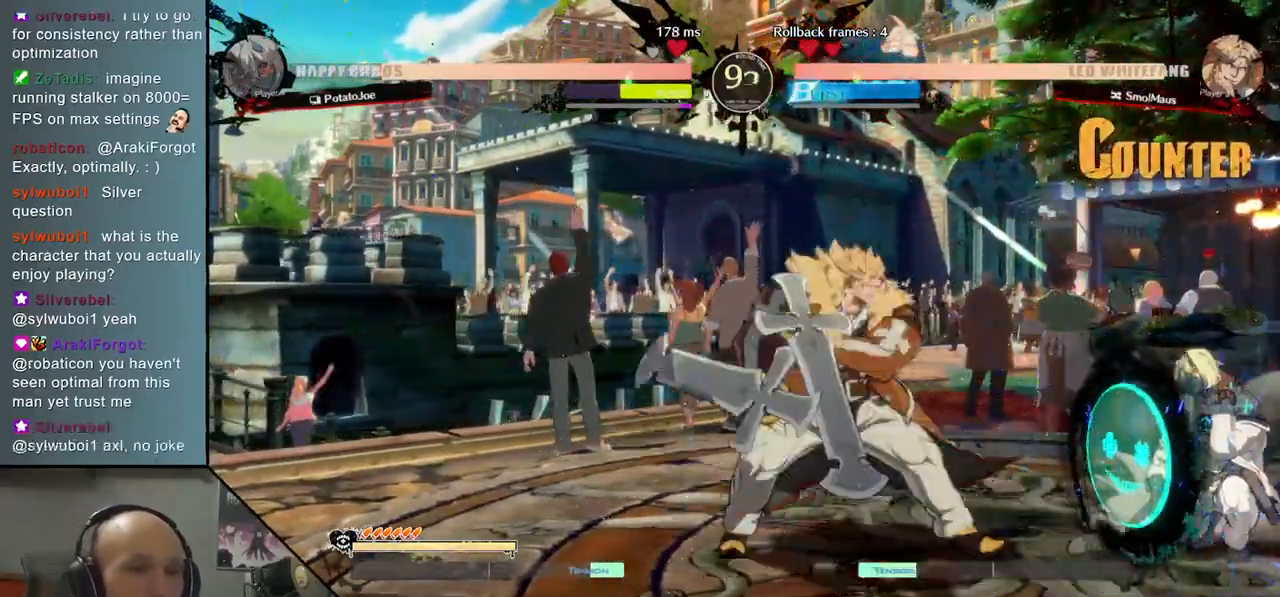
{"buttons": [], "left_stick": "left", "events": [[183, "left_stick", "left"], [250, "CIRCLE", "down"], [300, "CIRCLE", "up"], [417, "CIRCLE", "down"], [467, "CIRCLE", "up"]]}
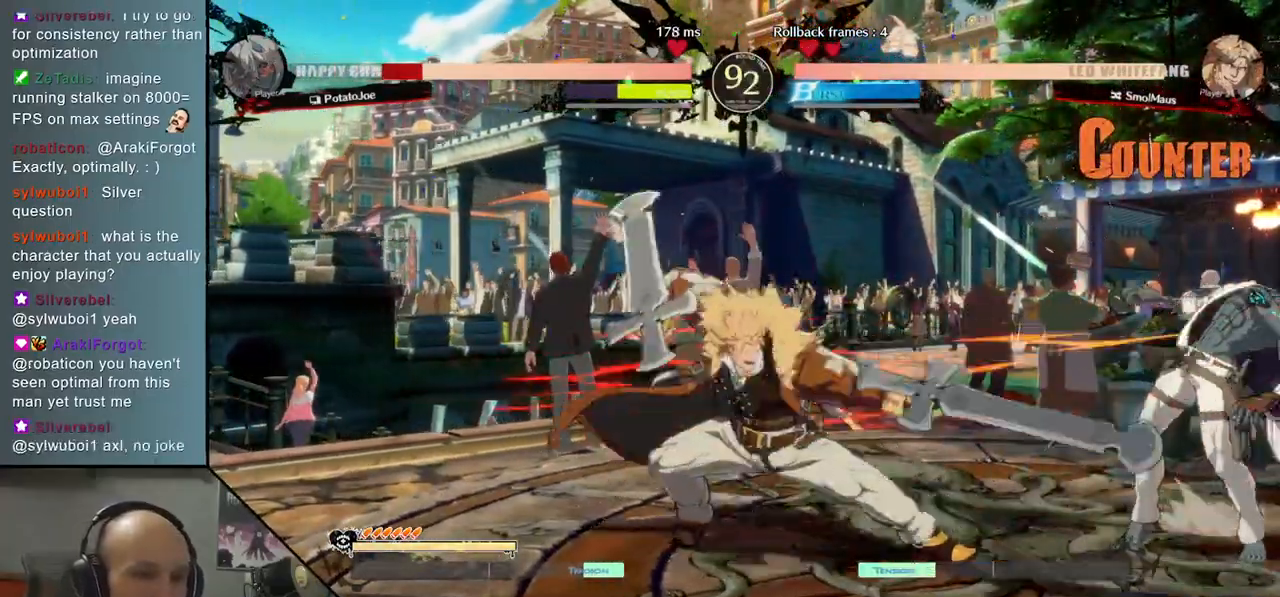
{"buttons": [], "left_stick": "left", "events": [[83, "CIRCLE", "down"], [133, "CIRCLE", "up"], [250, "CIRCLE", "down"], [300, "CIRCLE", "up"], [383, "CIRCLE", "down"], [500, "CIRCLE", "up"]]}
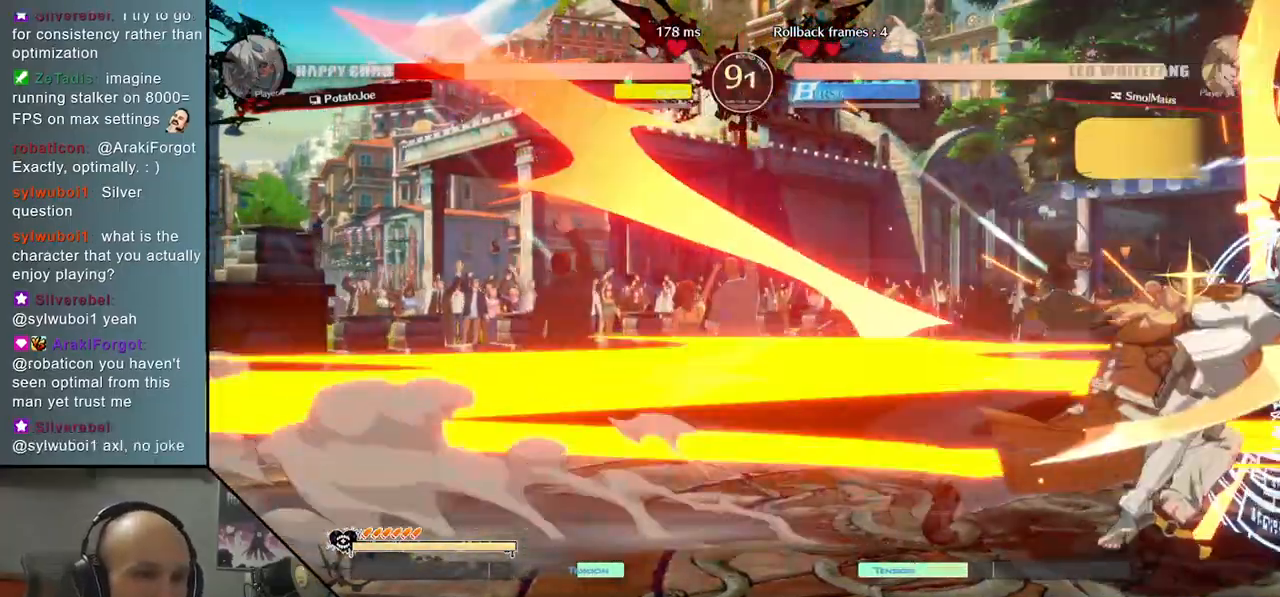
{"buttons": [], "left_stick": "down-right", "events": [[50, "left_stick", "right"], [183, "left_stick", "down-right"]]}
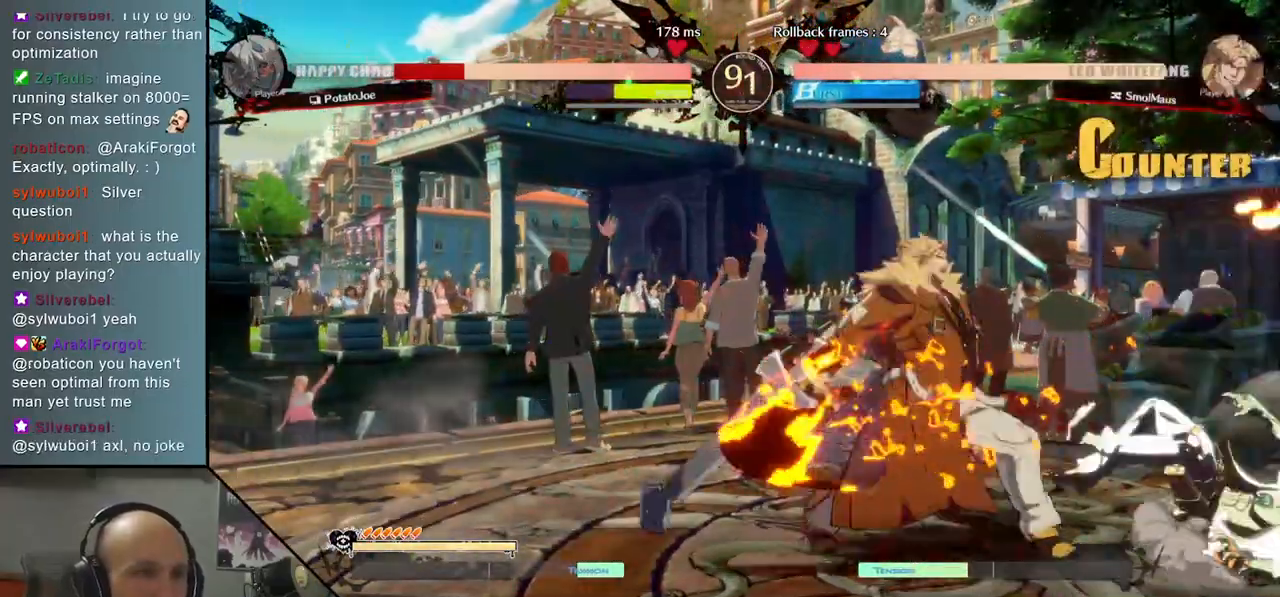
{"buttons": [], "left_stick": "center", "events": [[50, "CIRCLE", "down"], [50, "CROSS", "down"], [133, "CIRCLE", "up"], [133, "CROSS", "up"], [300, "left_stick", "center"]]}
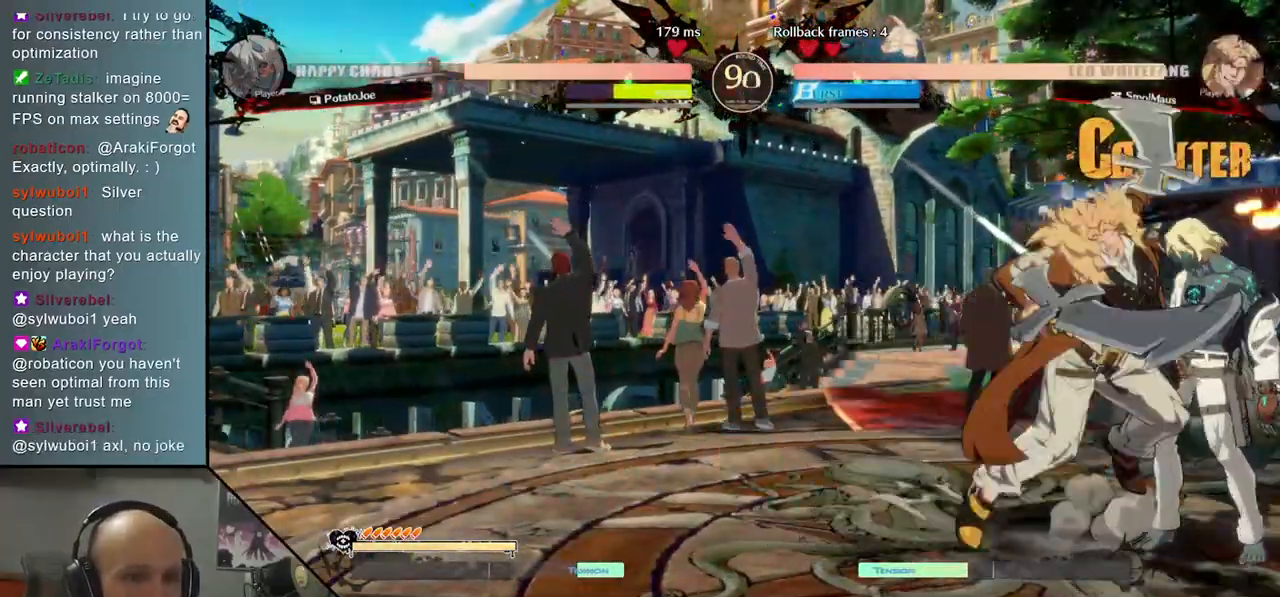
{"buttons": [], "left_stick": "down-right", "events": [[100, "left_stick", "right"], [167, "left_stick", "down-right"]]}
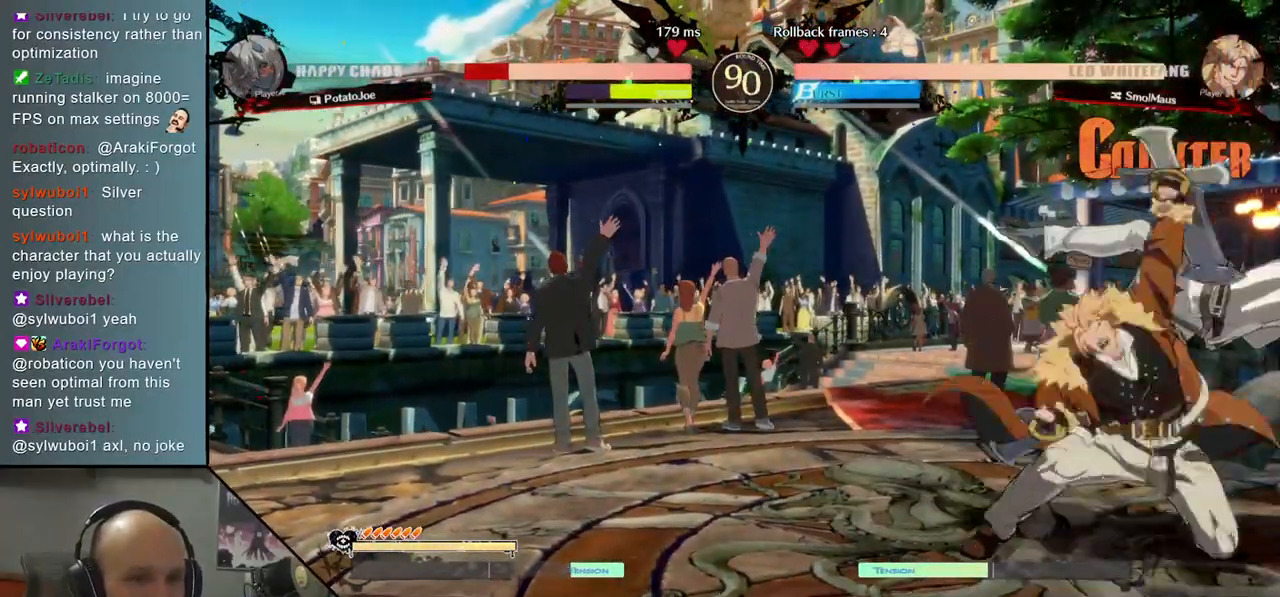
{"buttons": [], "left_stick": "down-right", "events": []}
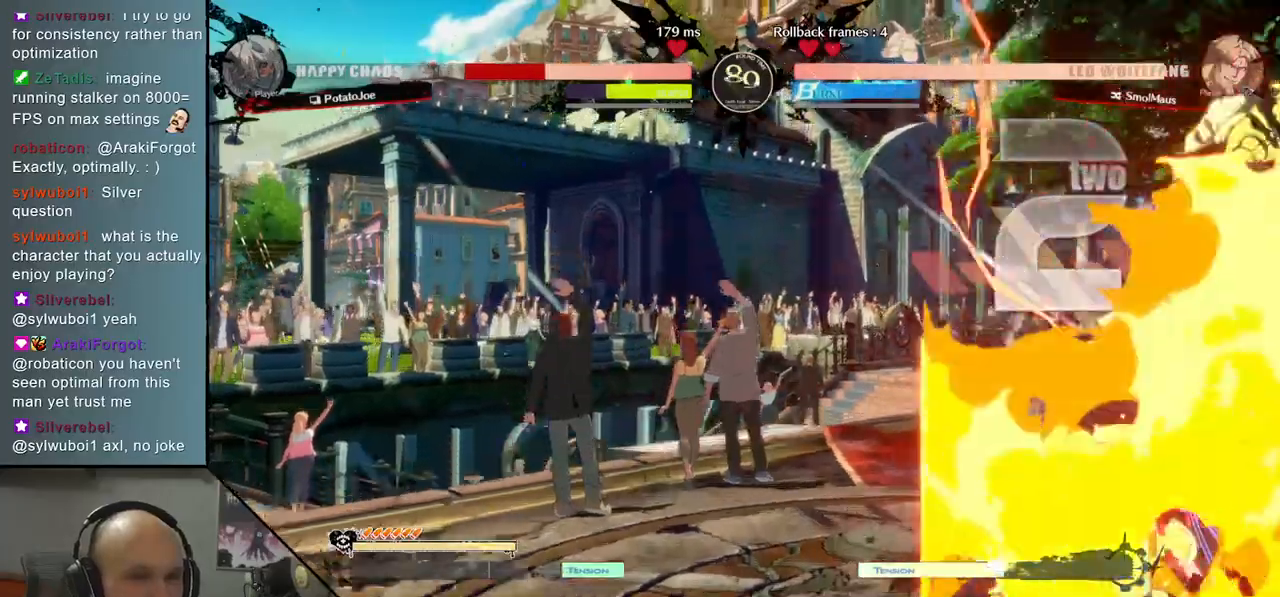
{"buttons": [], "left_stick": "down-right", "events": []}
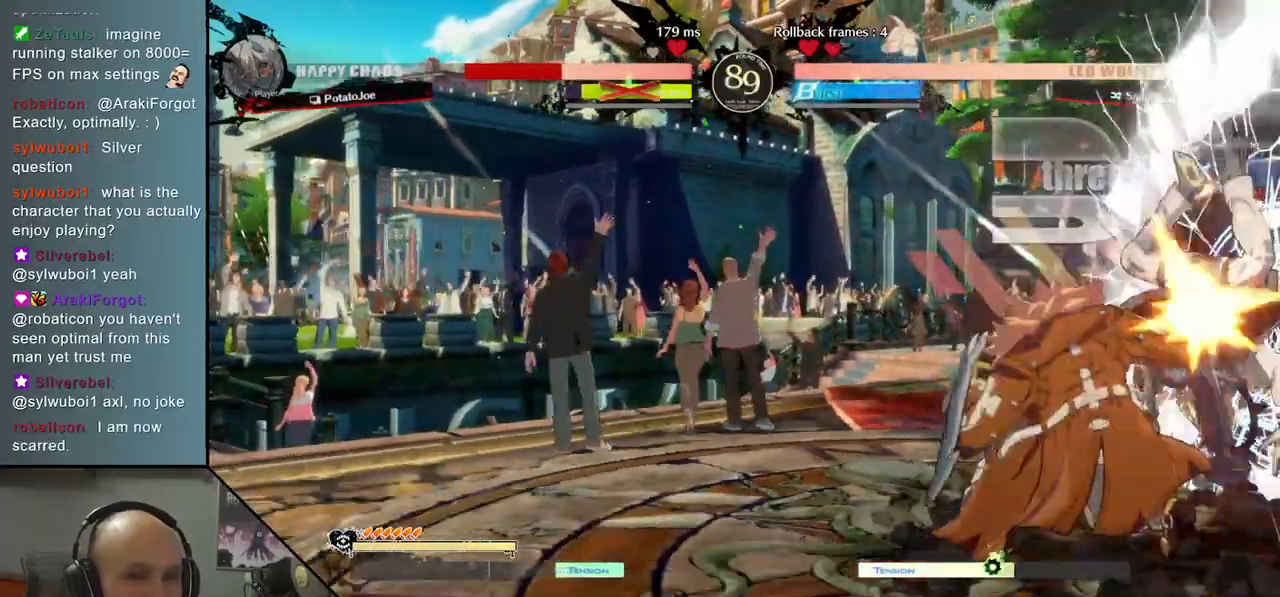
{"buttons": [], "left_stick": "down-right", "events": []}
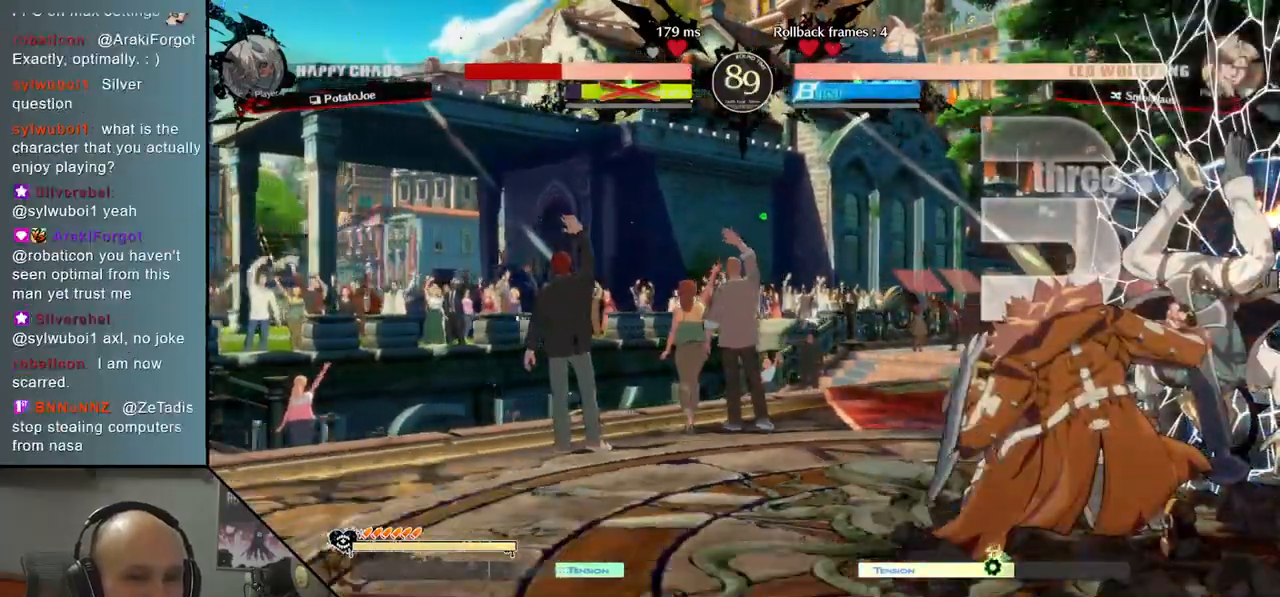
{"buttons": [], "left_stick": "left", "events": [[433, "left_stick", "left"]]}
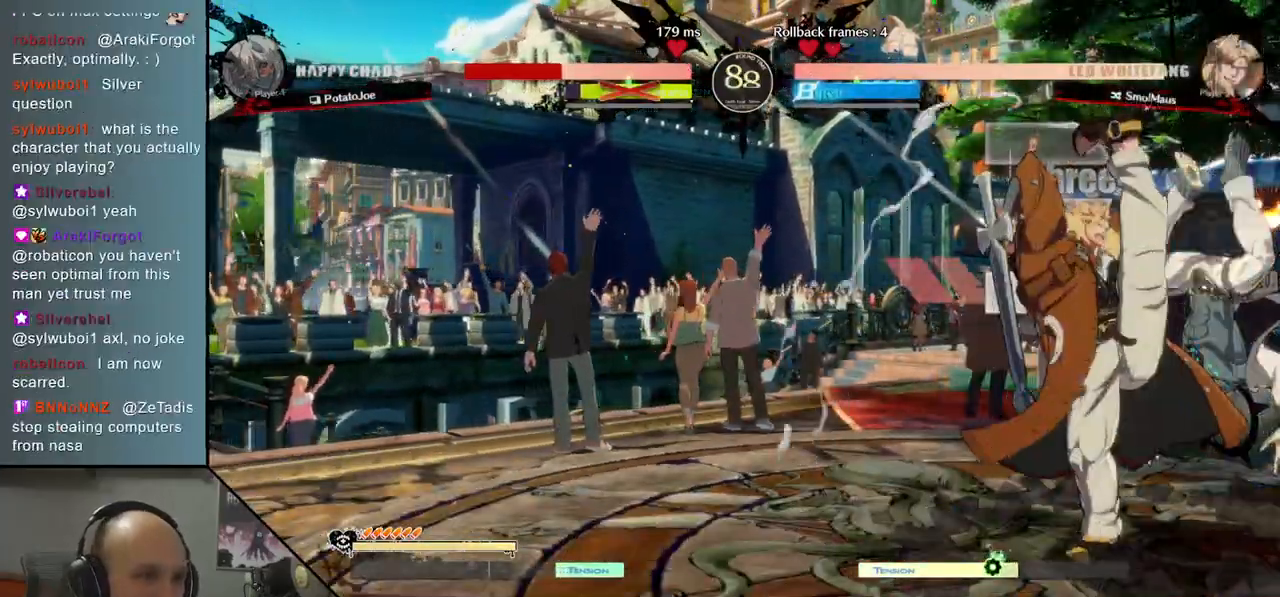
{"buttons": [], "left_stick": "left", "events": []}
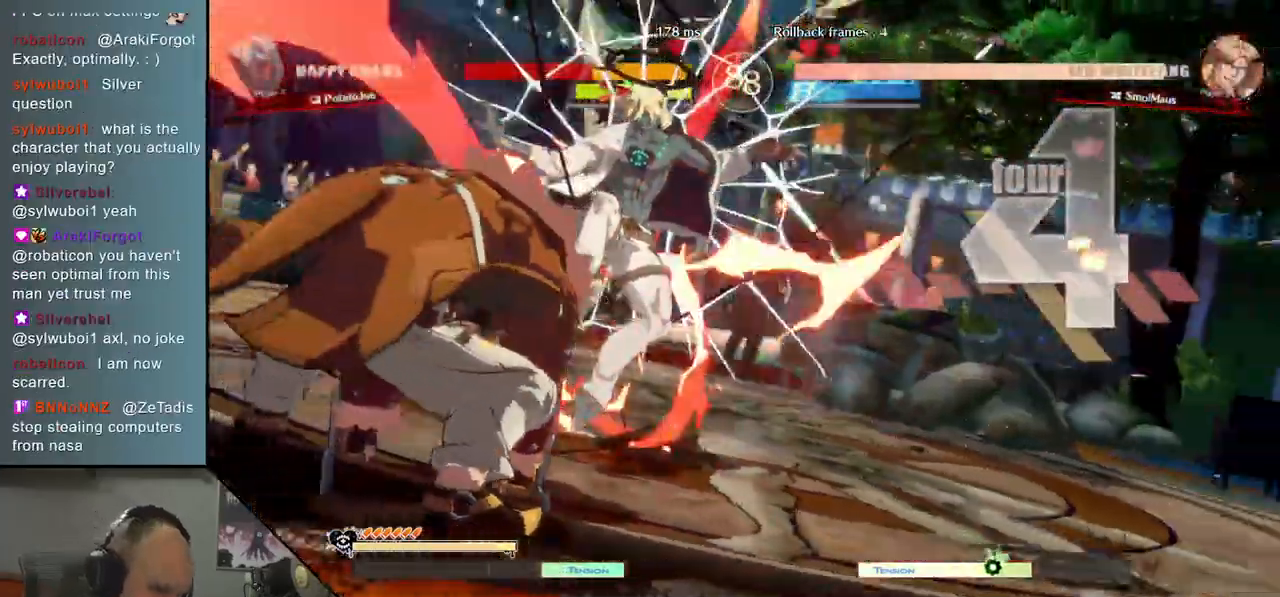
{"buttons": [], "left_stick": "left", "events": []}
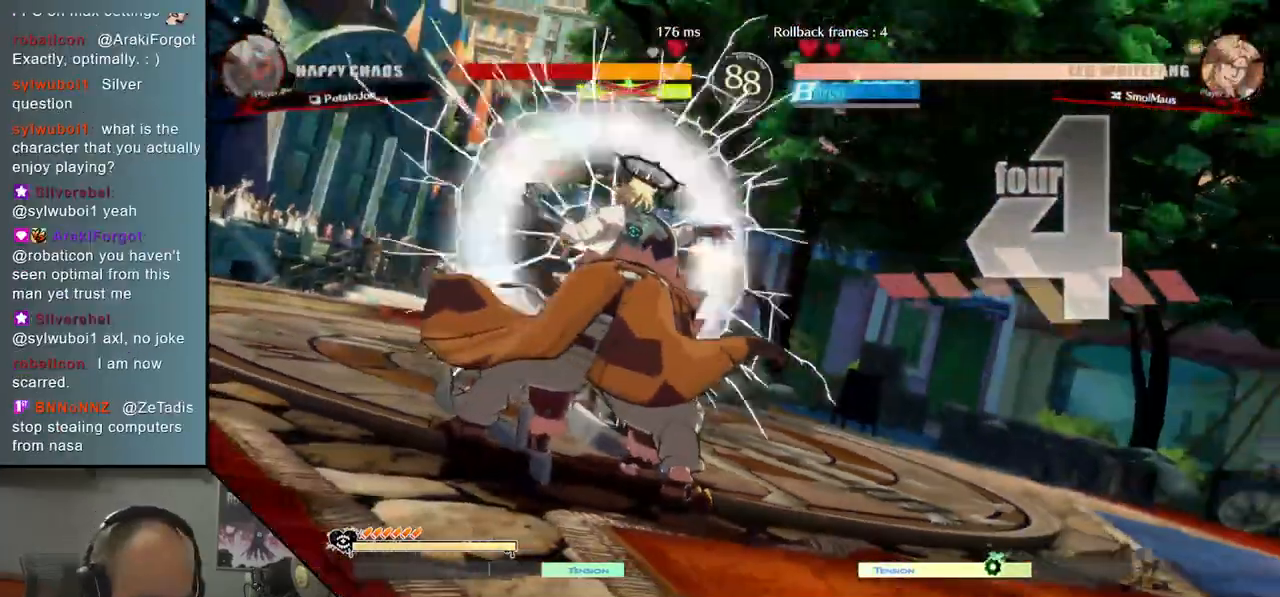
{"buttons": [], "left_stick": "left", "events": []}
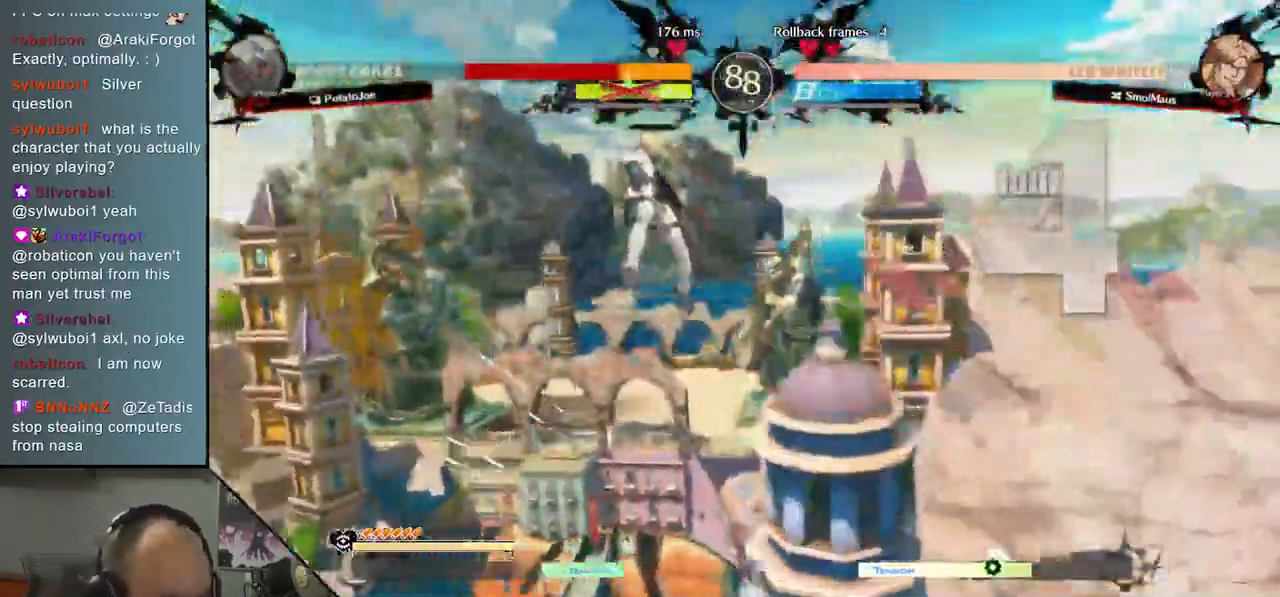
{"buttons": [], "left_stick": "left", "events": []}
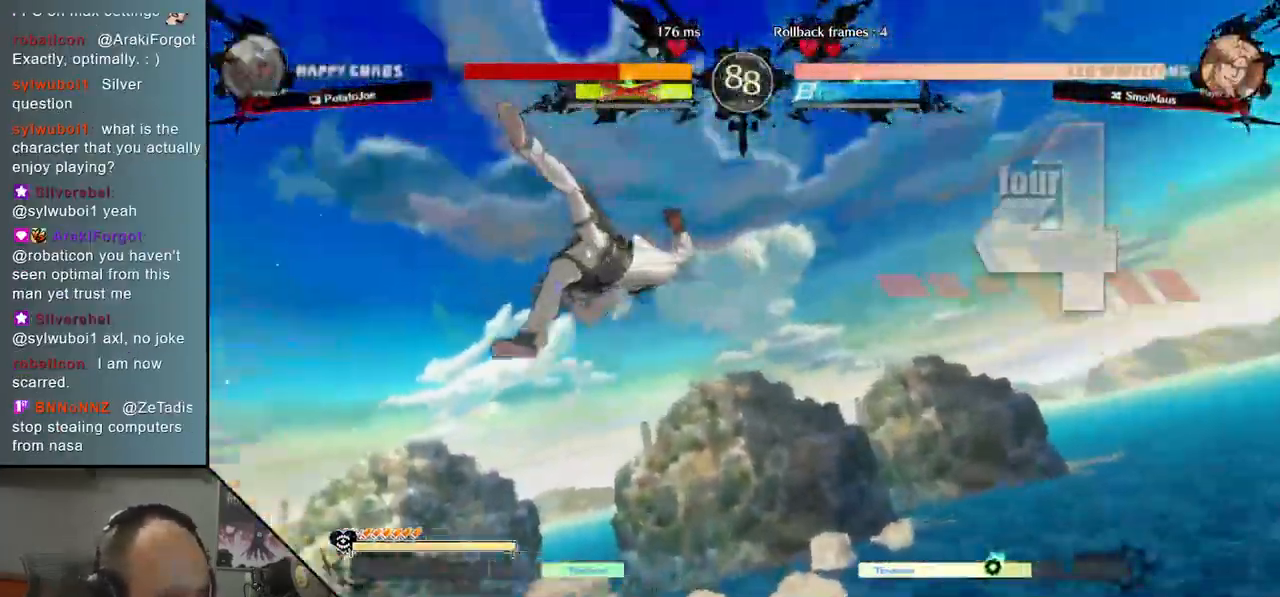
{"buttons": [], "left_stick": "left", "events": []}
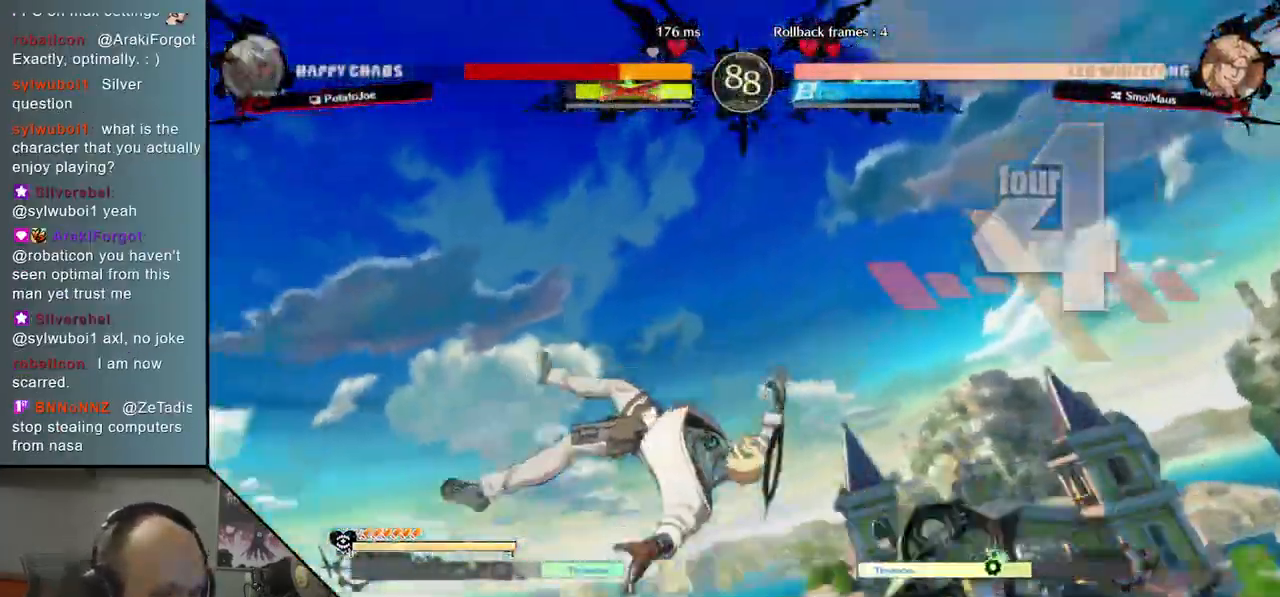
{"buttons": [], "left_stick": "left", "events": []}
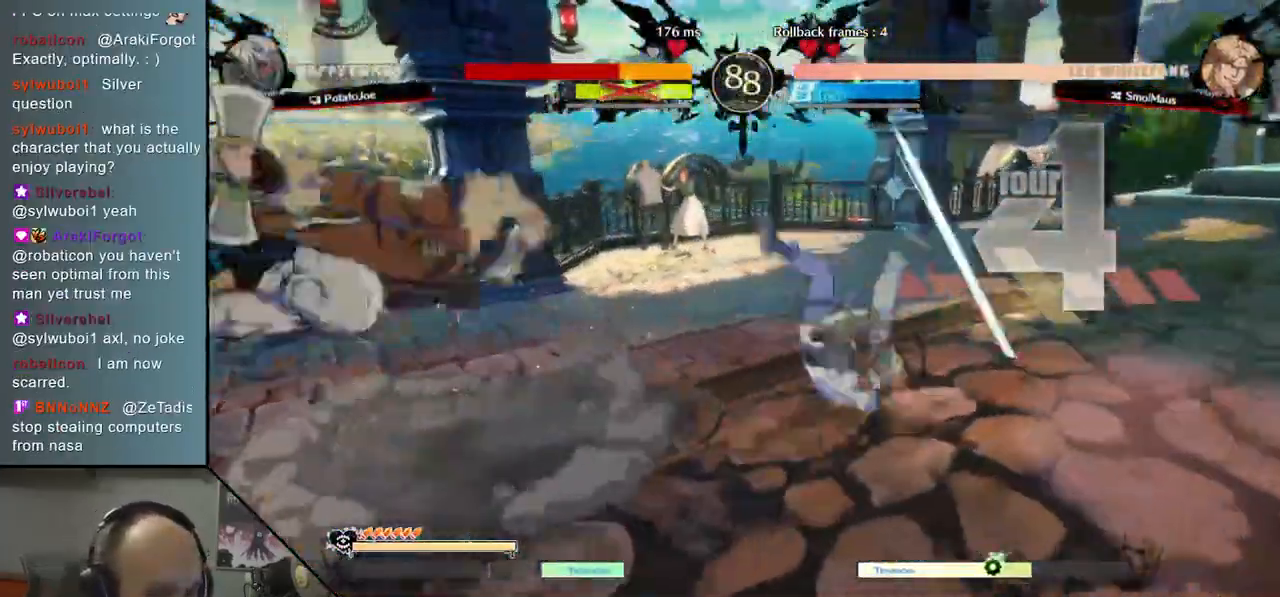
{"buttons": [], "left_stick": "left", "events": []}